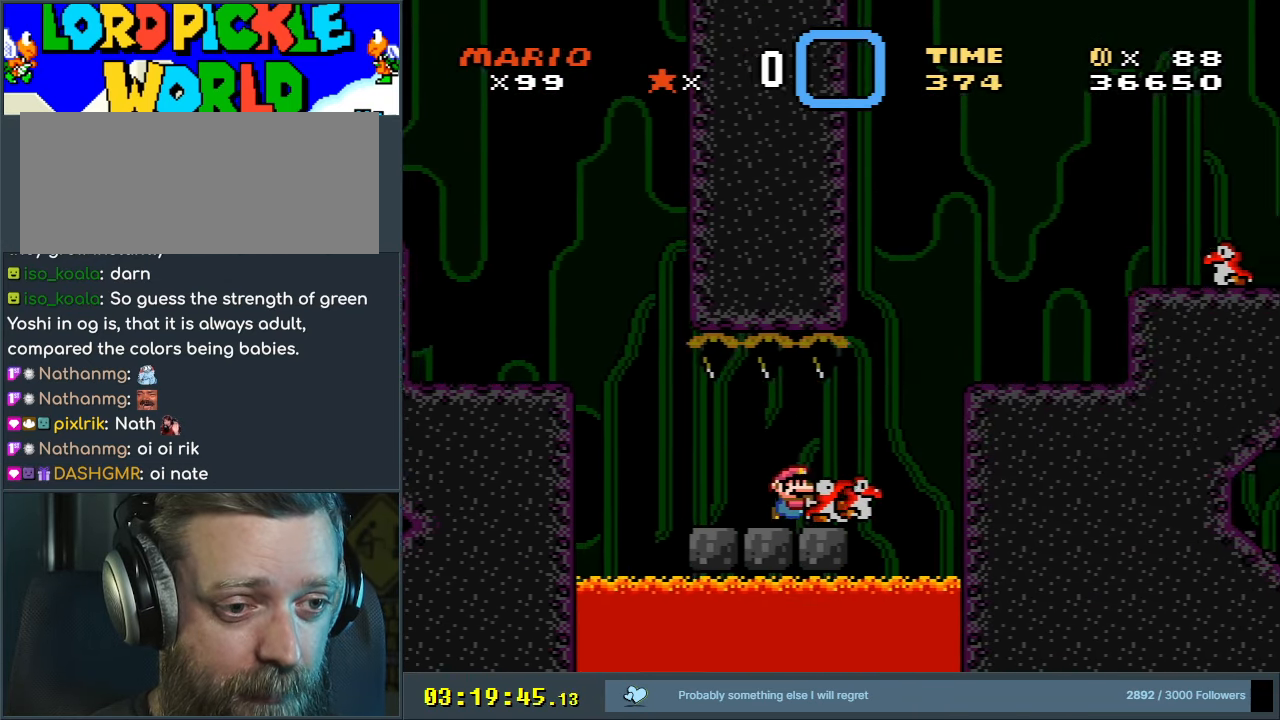
Gameplay with a controller (Nintendo layout); each line is a JSON object with the inputs held at the frame after it. "events" lists button and stick changes between this image and that frame as [ms after this image, input, new state], when the widget could be followed in between. Not read: L3 R3.
{"buttons": ["Y", "DPAD_LEFT"], "events": [[83, "B", "down"], [267, "DPAD_RIGHT", "up"], [300, "B", "up"], [433, "DPAD_LEFT", "down"]]}
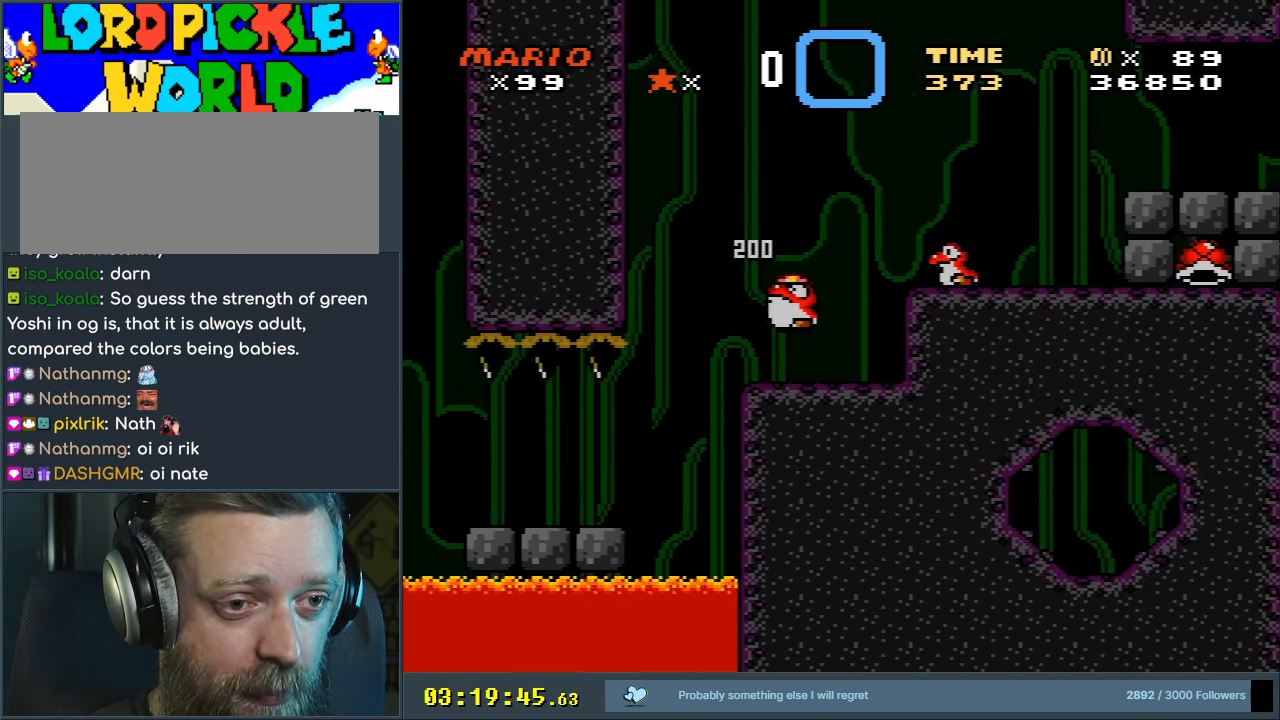
{"buttons": ["Y"], "events": [[100, "DPAD_LEFT", "up"], [283, "DPAD_RIGHT", "down"], [300, "DPAD_RIGHT", "up"]]}
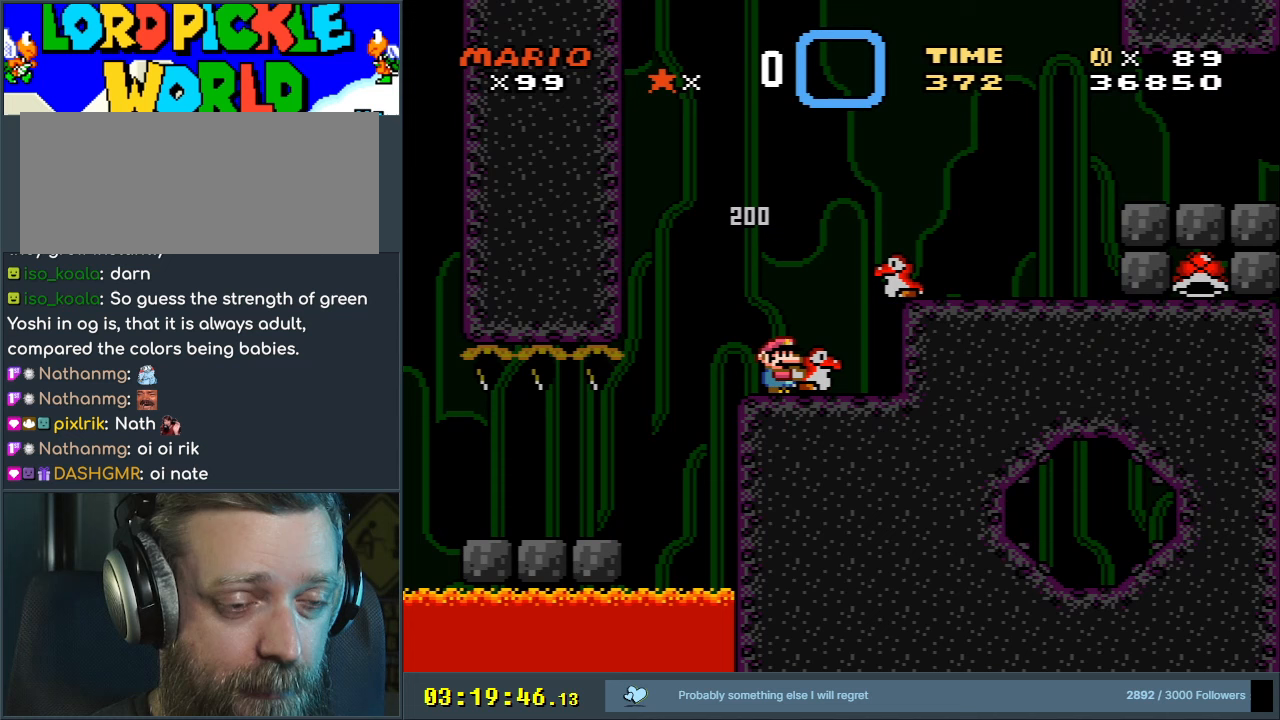
{"buttons": ["B", "Y", "DPAD_RIGHT"], "events": [[83, "B", "down"], [217, "B", "up"], [300, "B", "down"], [467, "DPAD_RIGHT", "down"]]}
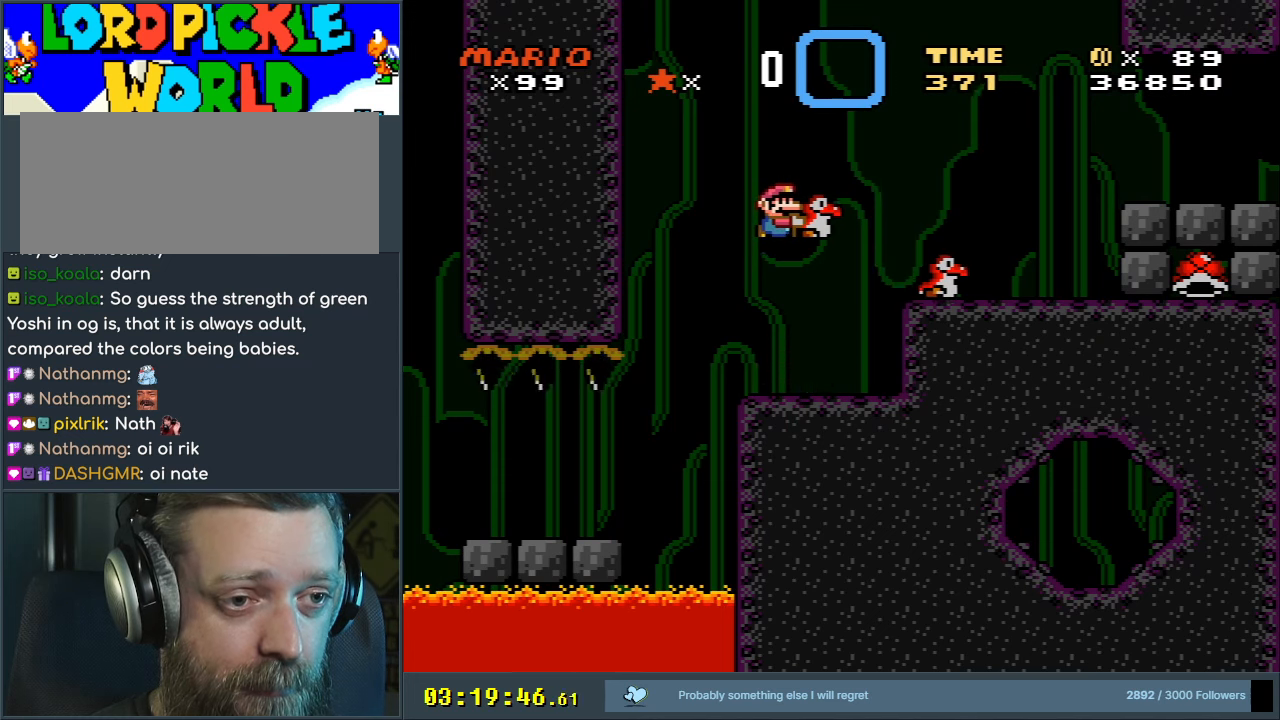
{"buttons": ["B", "Y", "DPAD_RIGHT"], "events": [[17, "Y", "up"], [100, "DPAD_RIGHT", "up"], [150, "Y", "down"], [167, "B", "up"], [300, "DPAD_RIGHT", "down"], [350, "B", "down"]]}
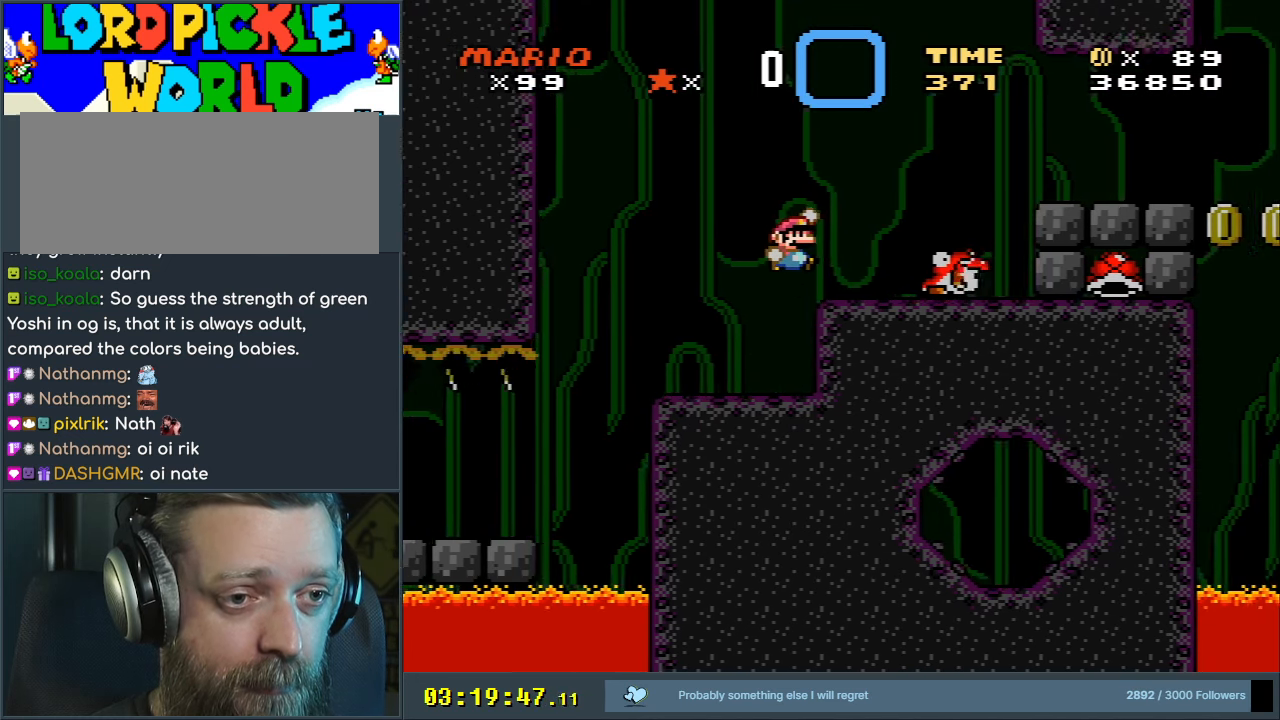
{"buttons": ["Y"], "events": [[83, "DPAD_RIGHT", "up"], [167, "B", "up"]]}
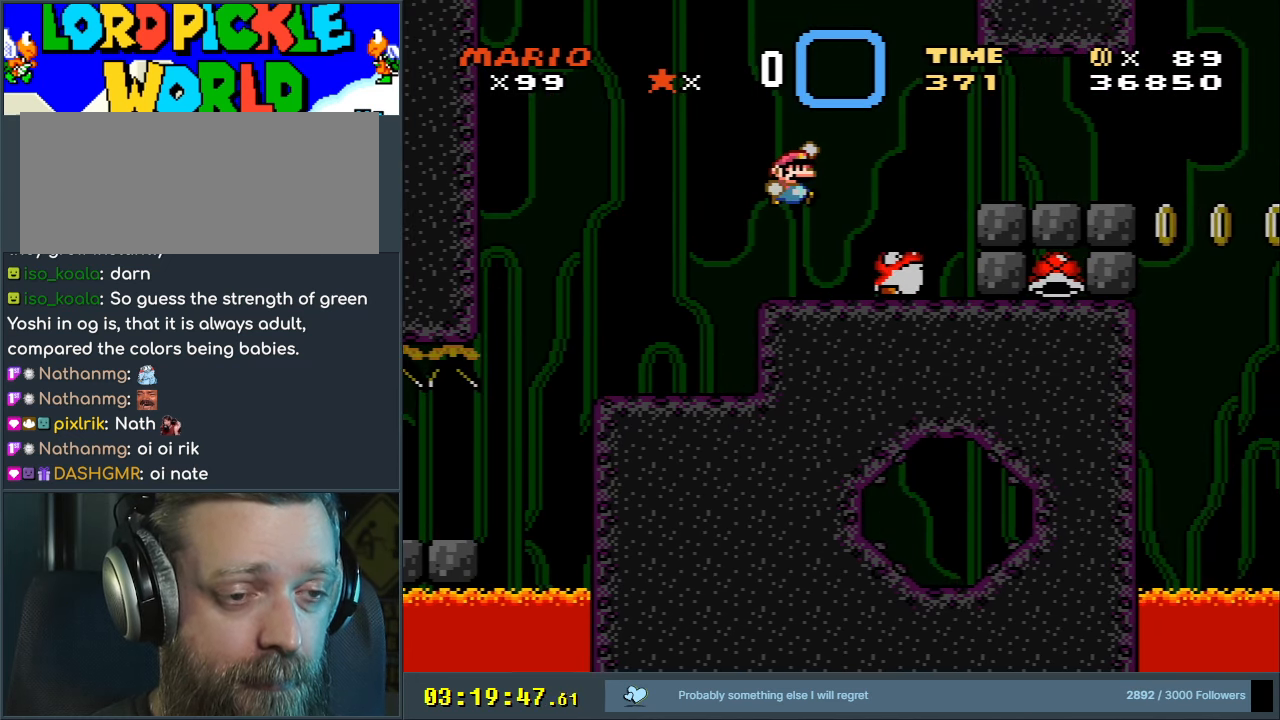
{"buttons": ["Y", "DPAD_RIGHT"], "events": [[417, "DPAD_RIGHT", "down"]]}
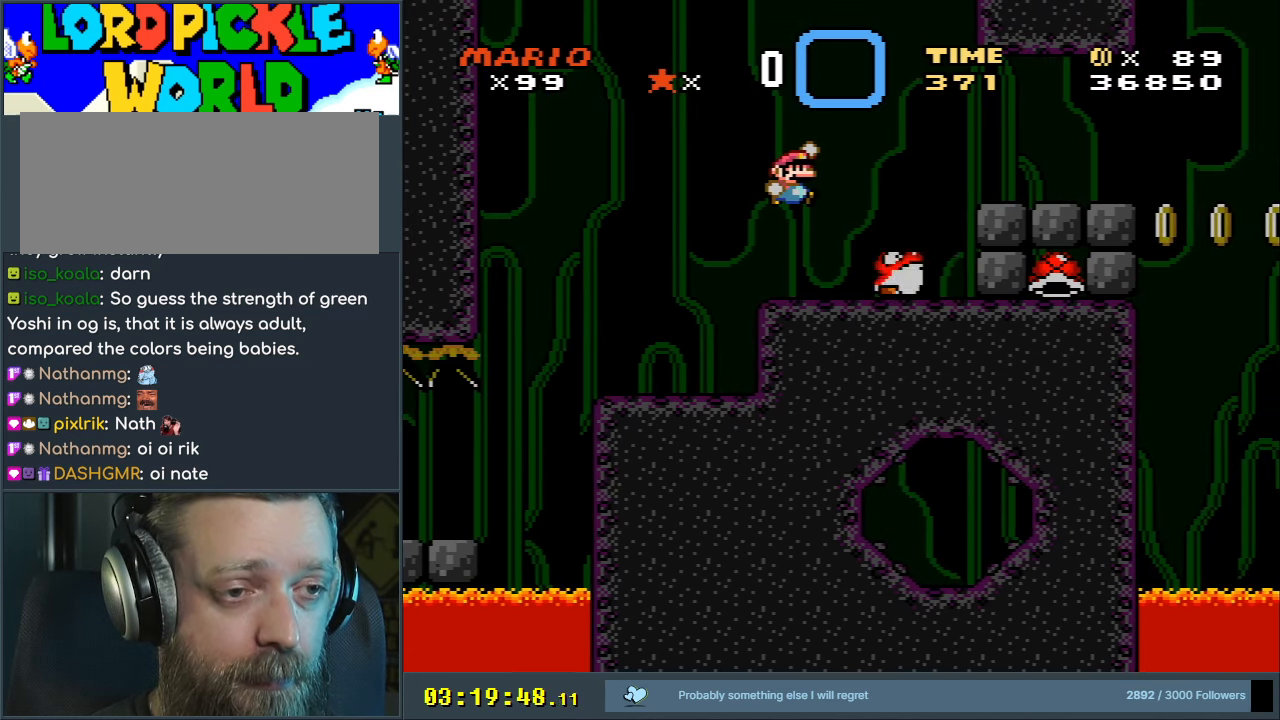
{"buttons": ["Y"], "events": [[67, "DPAD_RIGHT", "up"], [150, "DPAD_RIGHT", "down"], [450, "DPAD_RIGHT", "up"]]}
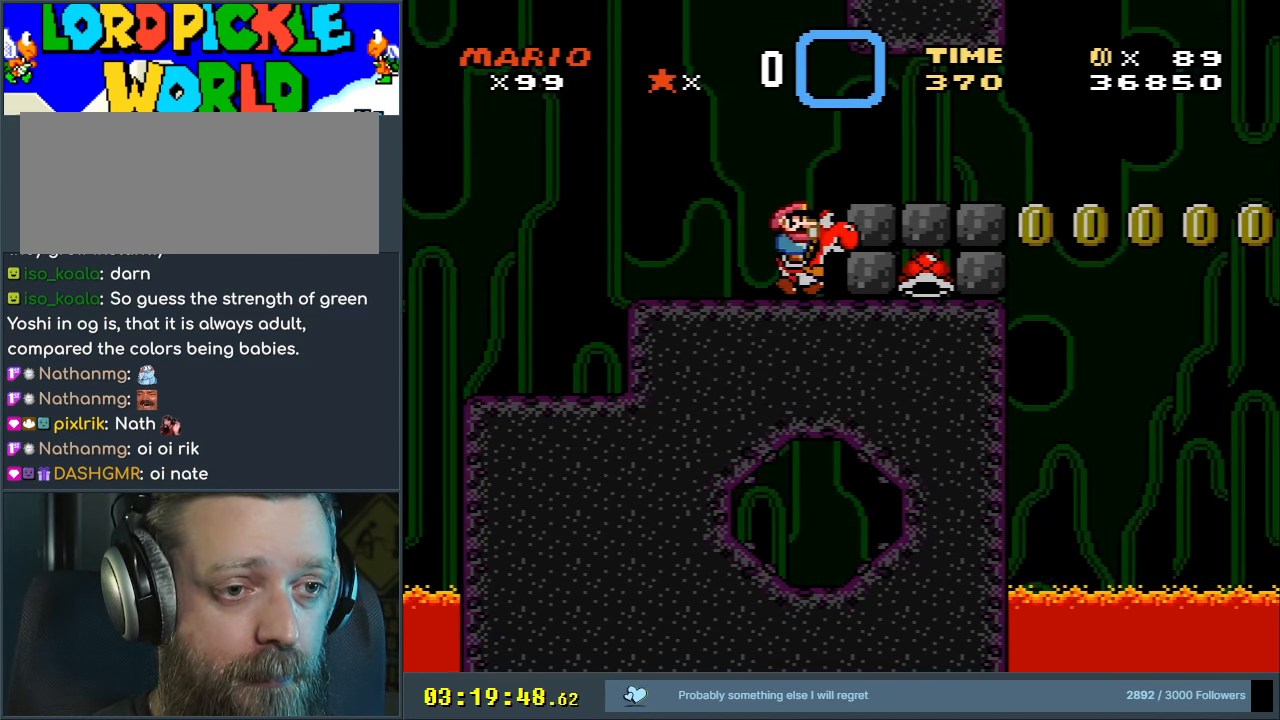
{"buttons": ["Y"], "events": [[67, "X", "down"], [250, "X", "up"]]}
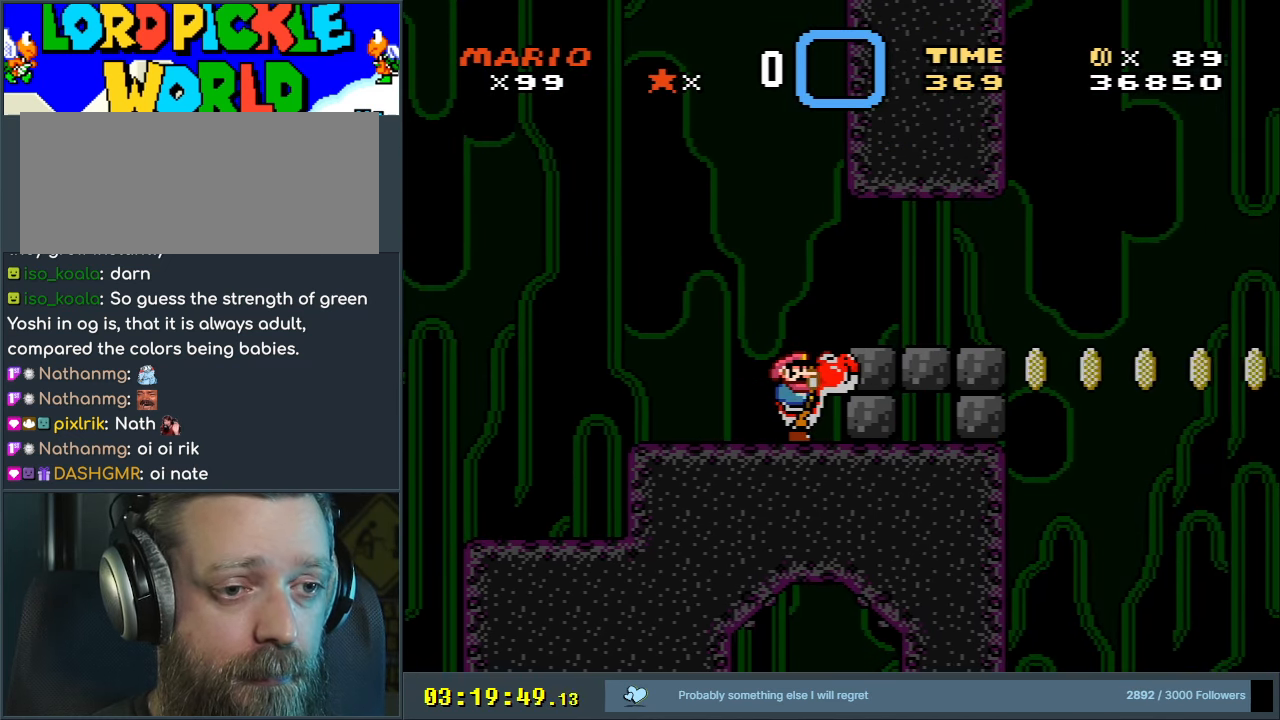
{"buttons": ["Y", "DPAD_RIGHT"], "events": [[83, "B", "down"], [83, "DPAD_RIGHT", "down"], [183, "B", "up"], [250, "DPAD_RIGHT", "up"], [483, "DPAD_RIGHT", "down"]]}
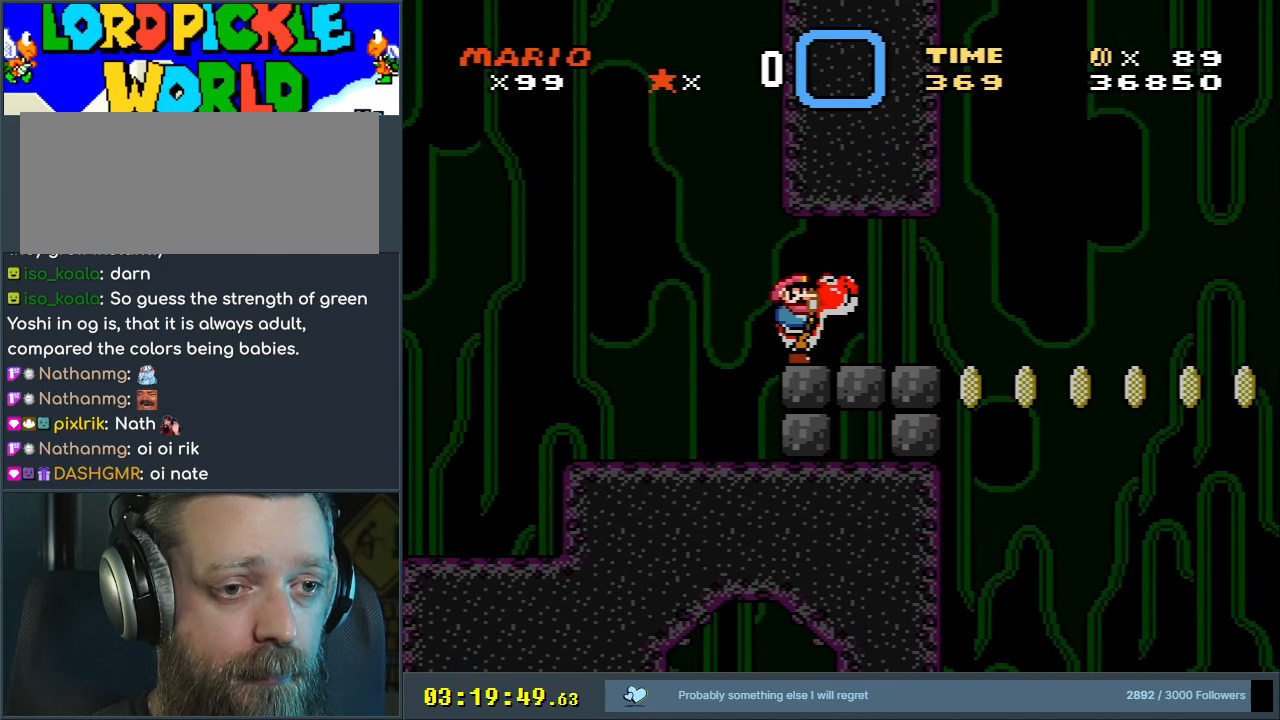
{"buttons": ["B", "Y"], "events": [[333, "B", "down"], [417, "DPAD_RIGHT", "up"]]}
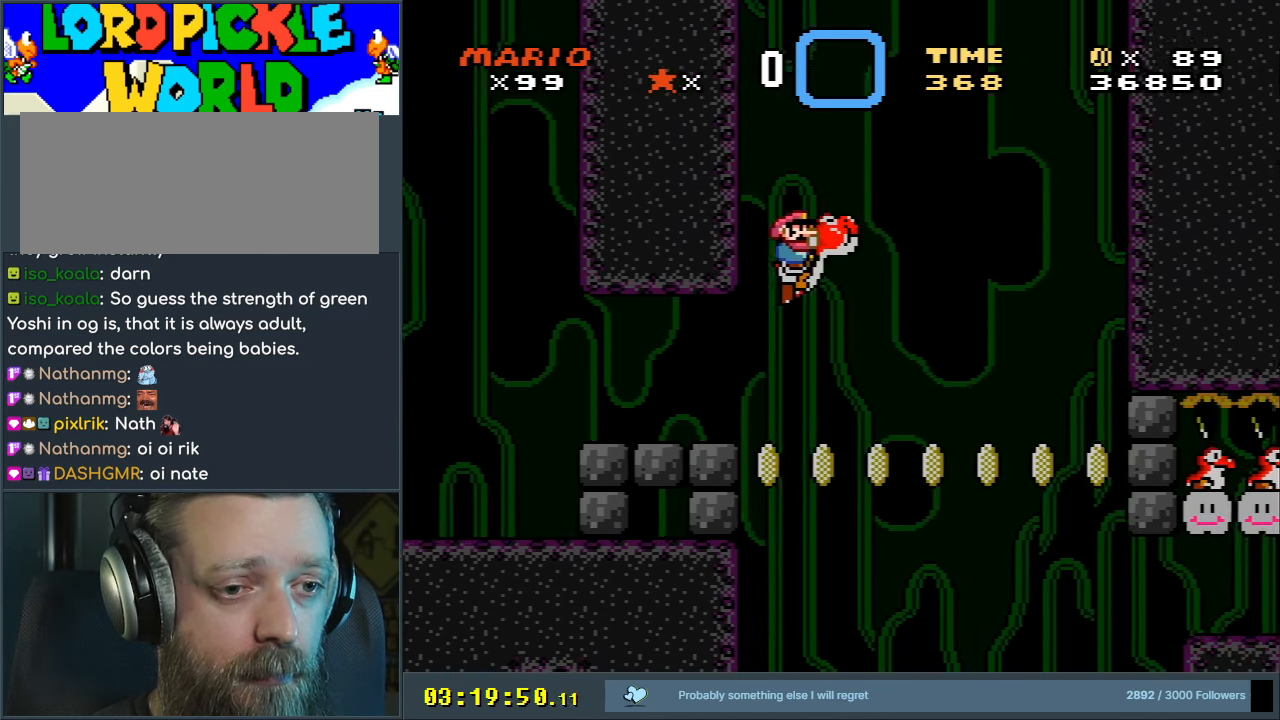
{"buttons": ["B", "Y"], "events": [[33, "DPAD_LEFT", "down"], [150, "DPAD_LEFT", "up"], [283, "DPAD_RIGHT", "down"], [400, "DPAD_RIGHT", "up"]]}
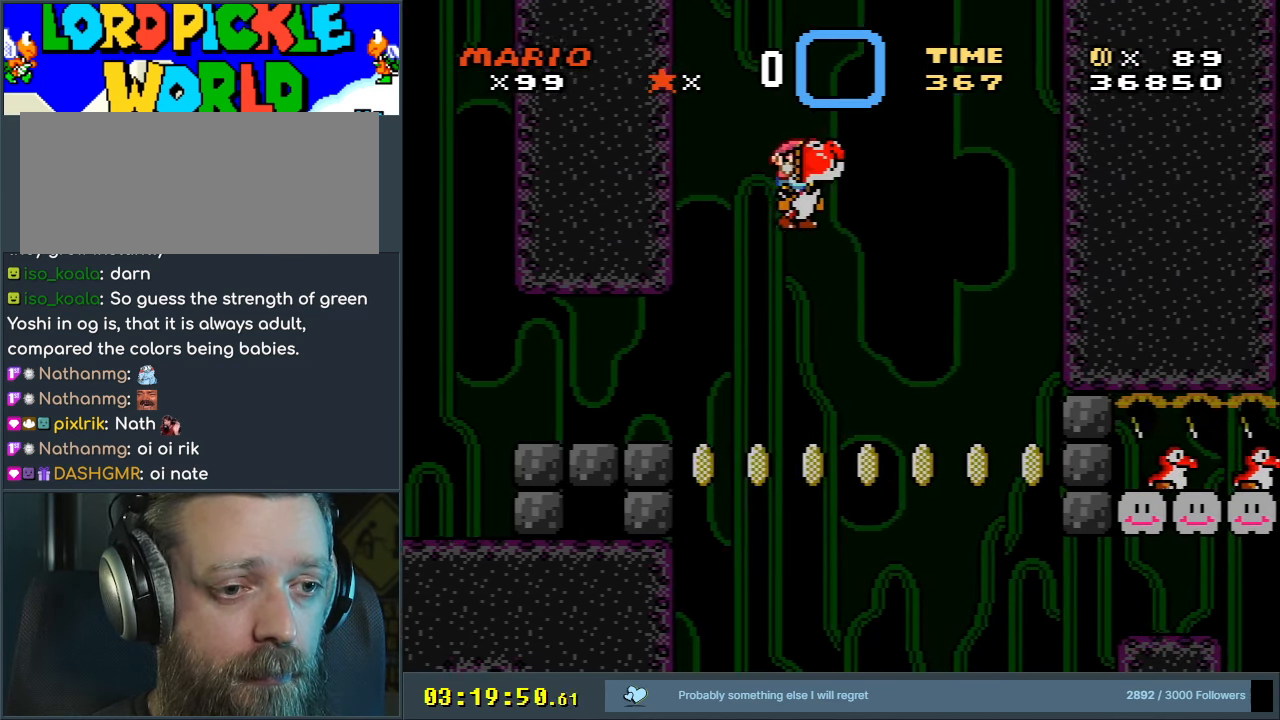
{"buttons": ["B", "X", "Y"], "events": [[33, "DPAD_RIGHT", "down"], [133, "DPAD_RIGHT", "up"], [500, "X", "down"]]}
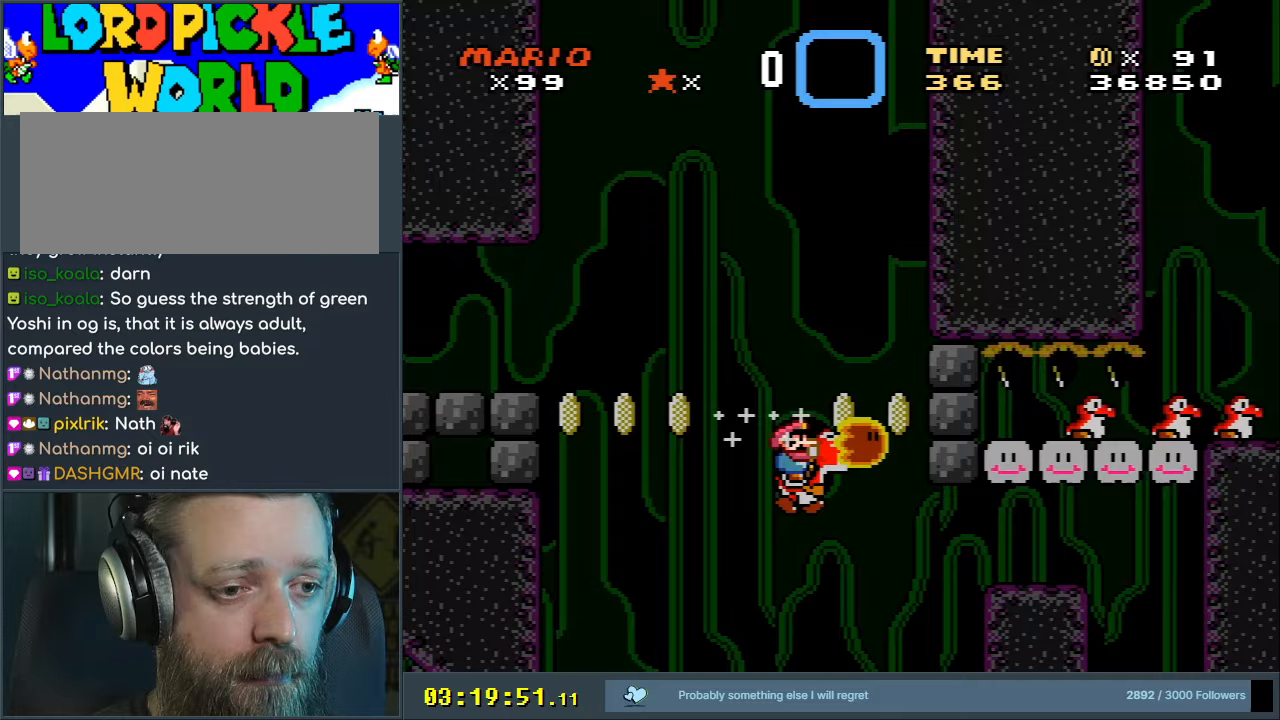
{"buttons": ["X", "DPAD_RIGHT"], "events": [[183, "X", "up"], [250, "X", "down"], [250, "Y", "up"], [317, "B", "up"], [333, "A", "down"], [350, "DPAD_RIGHT", "down"], [433, "A", "up"]]}
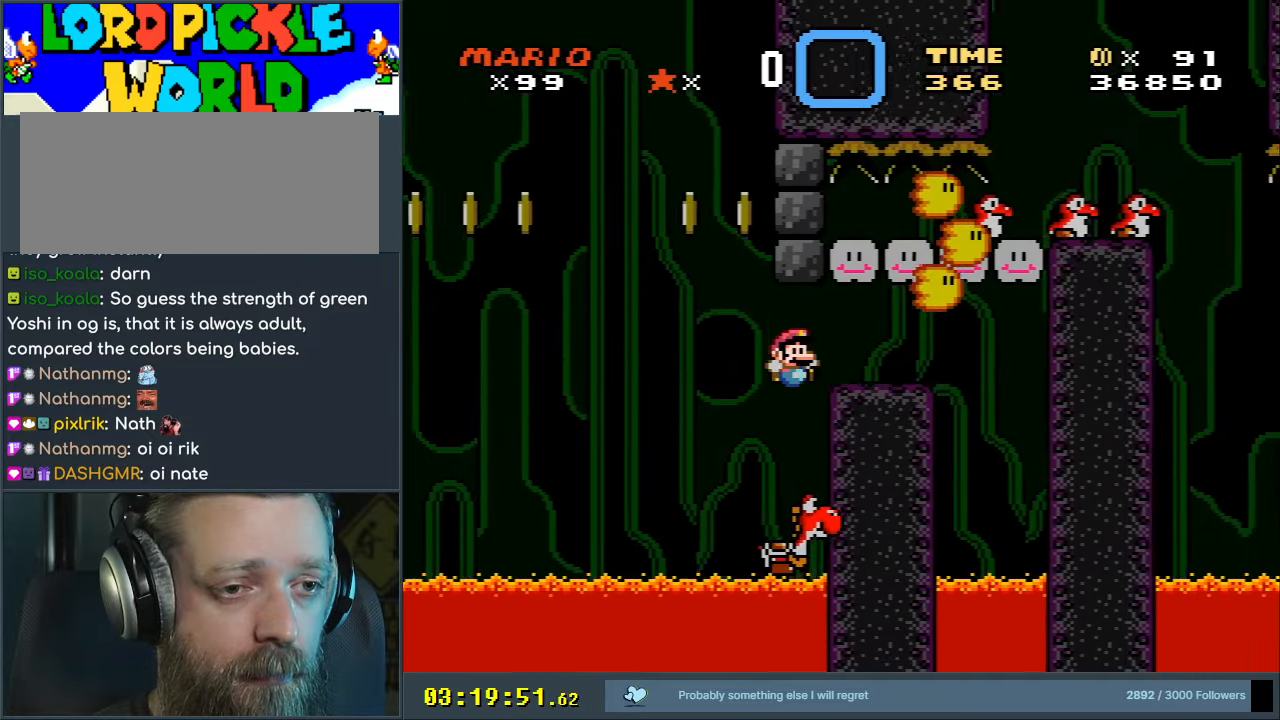
{"buttons": ["X"], "events": [[33, "DPAD_RIGHT", "up"], [117, "A", "down"], [150, "DPAD_LEFT", "down"], [317, "DPAD_LEFT", "up"], [417, "A", "up"]]}
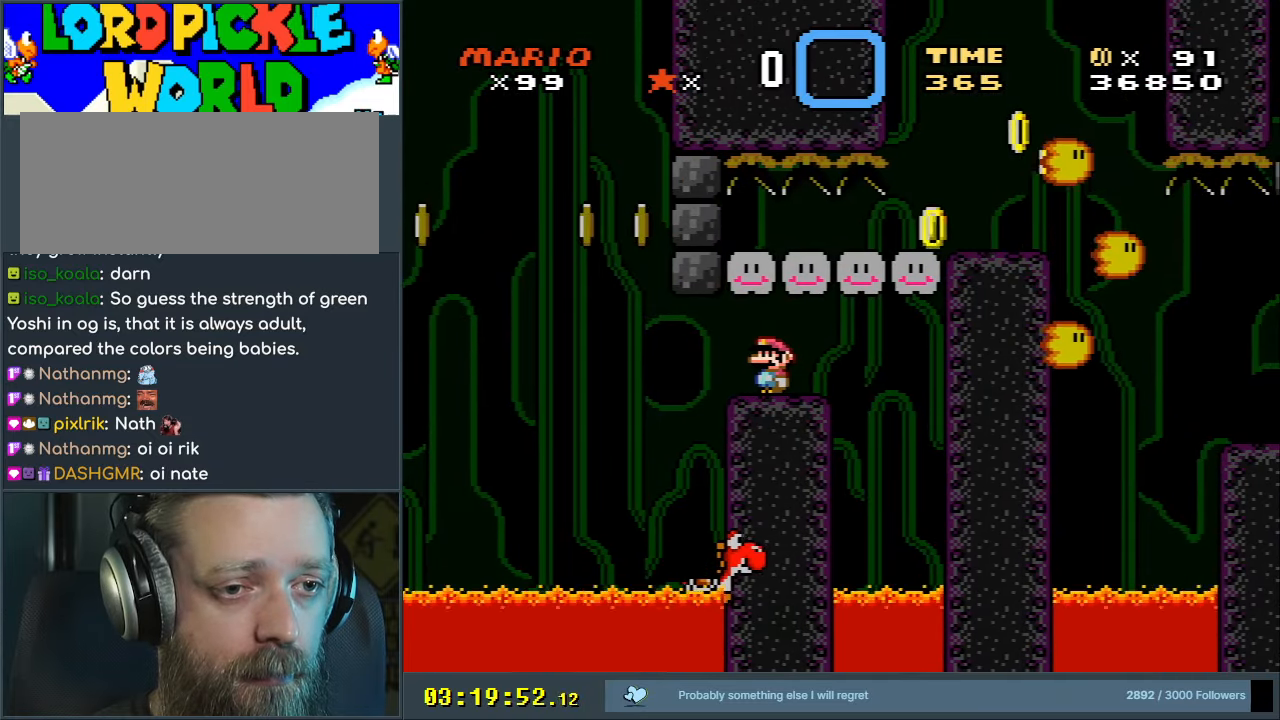
{"buttons": ["X", "DPAD_RIGHT"], "events": [[267, "DPAD_RIGHT", "down"]]}
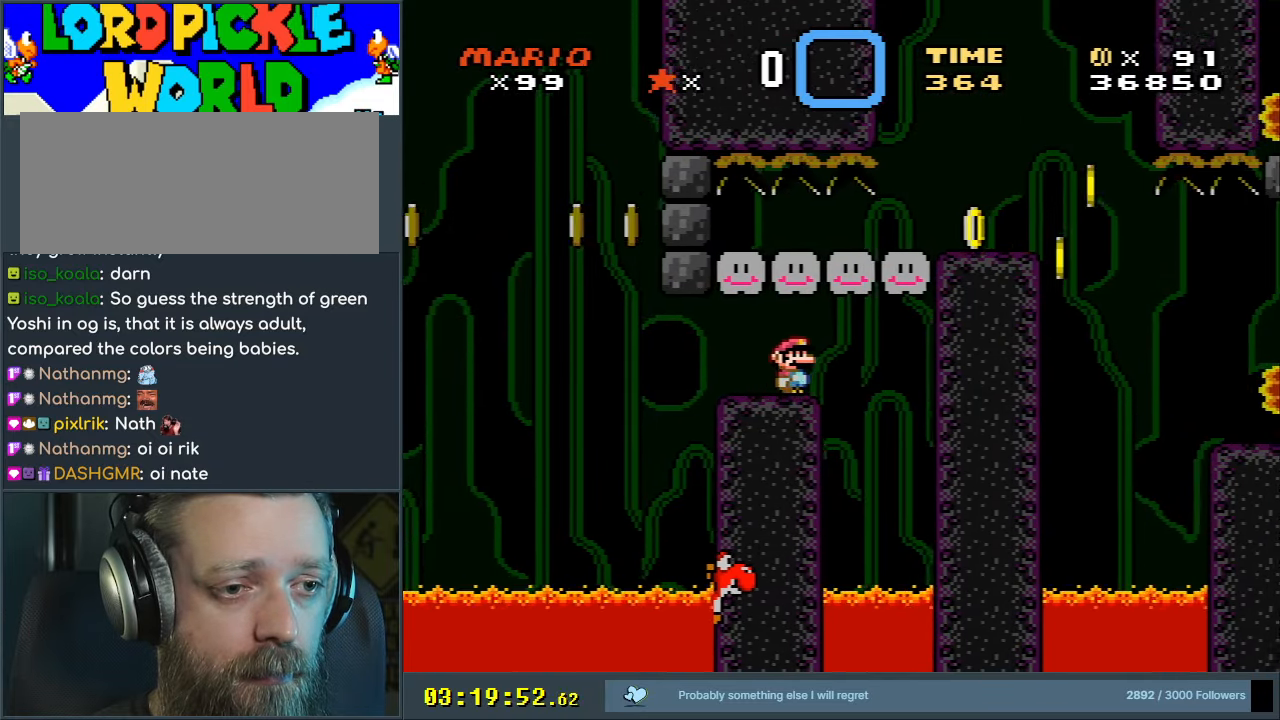
{"buttons": ["A", "X"], "events": [[67, "A", "down"], [217, "DPAD_RIGHT", "up"], [333, "DPAD_LEFT", "down"], [450, "DPAD_LEFT", "up"]]}
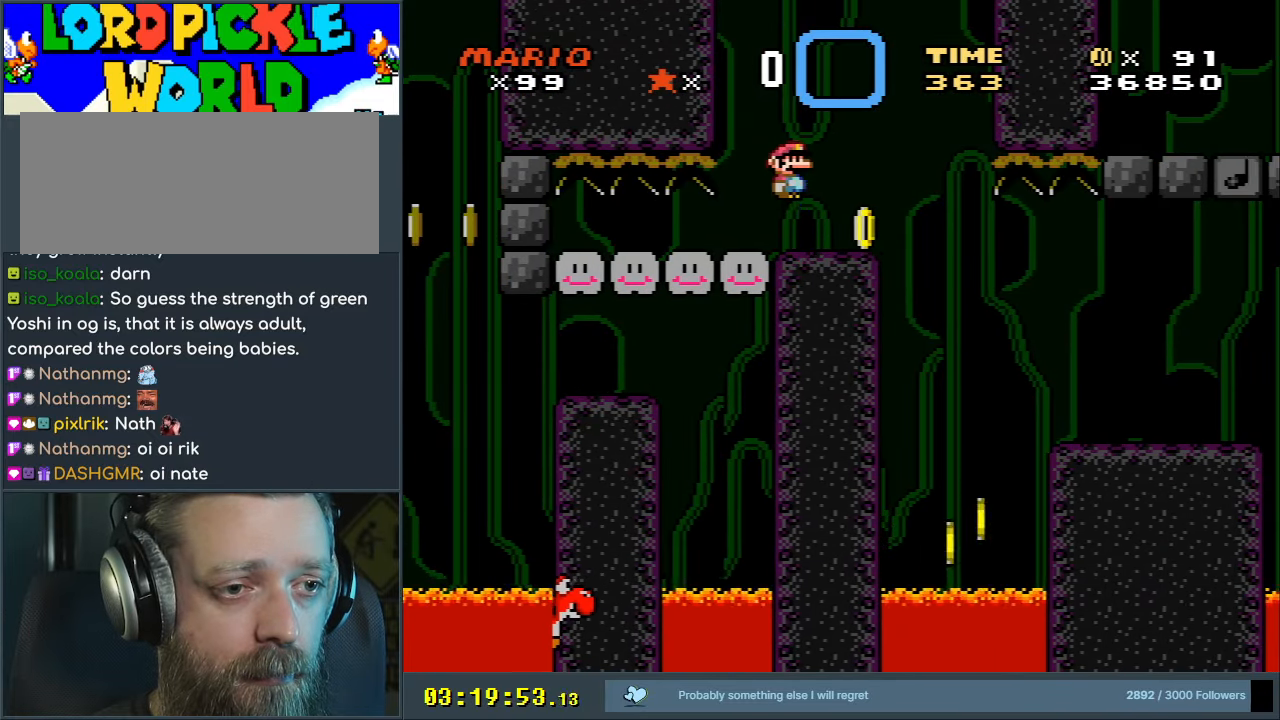
{"buttons": ["A", "X", "DPAD_RIGHT"], "events": [[67, "DPAD_RIGHT", "down"]]}
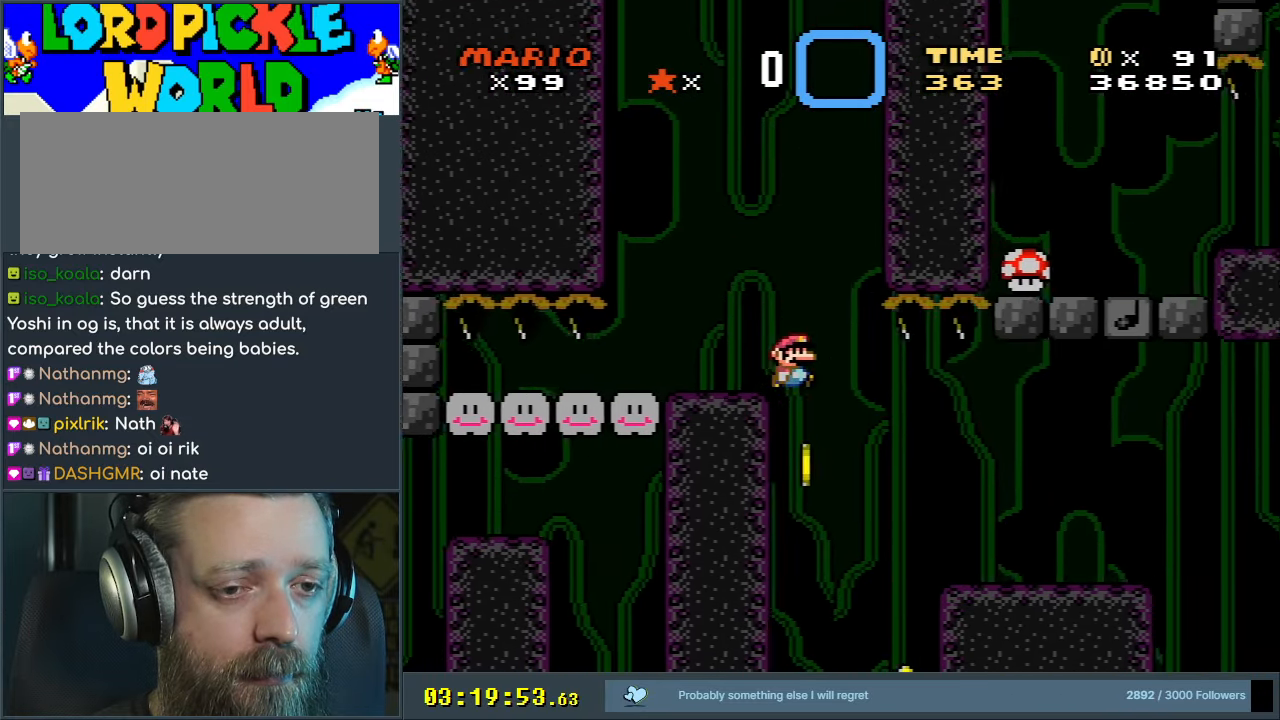
{"buttons": ["Y", "DPAD_RIGHT"], "events": [[283, "A", "up"], [300, "Y", "down"], [317, "X", "up"]]}
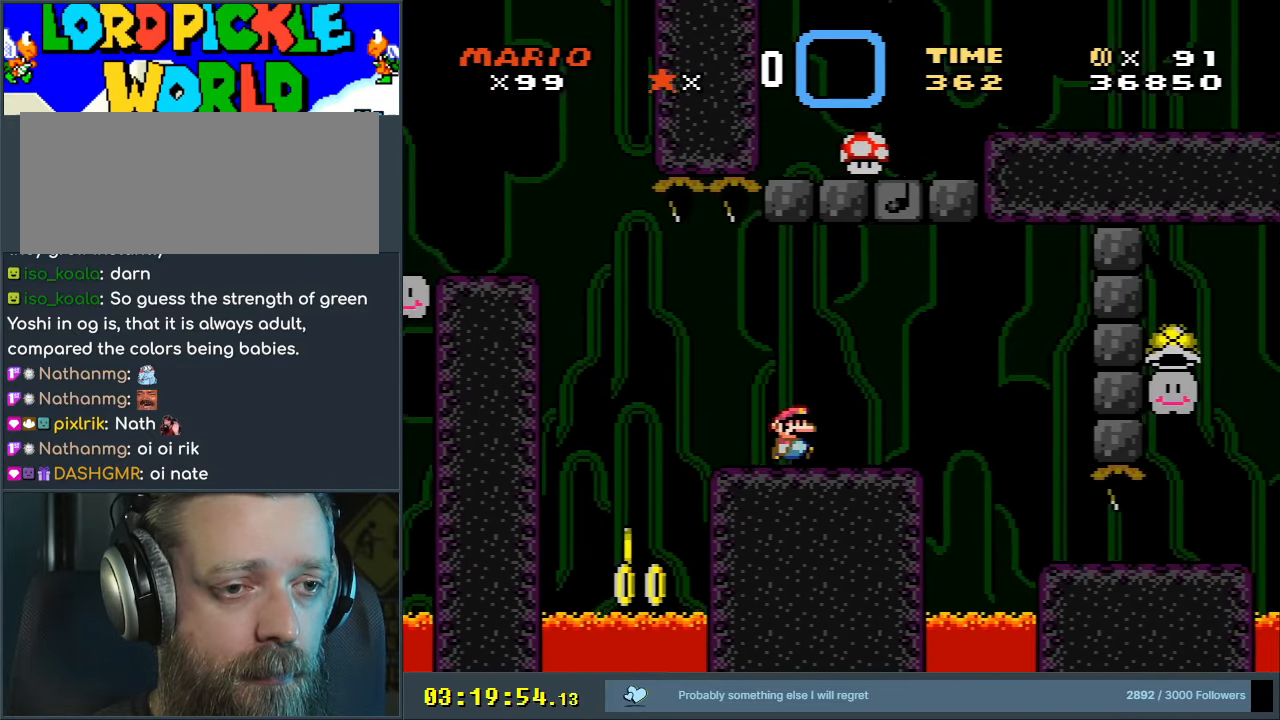
{"buttons": ["X"], "events": [[33, "B", "down"], [33, "DPAD_RIGHT", "up"], [150, "DPAD_LEFT", "down"], [350, "DPAD_LEFT", "up"], [417, "X", "down"], [450, "Y", "up"], [467, "B", "up"]]}
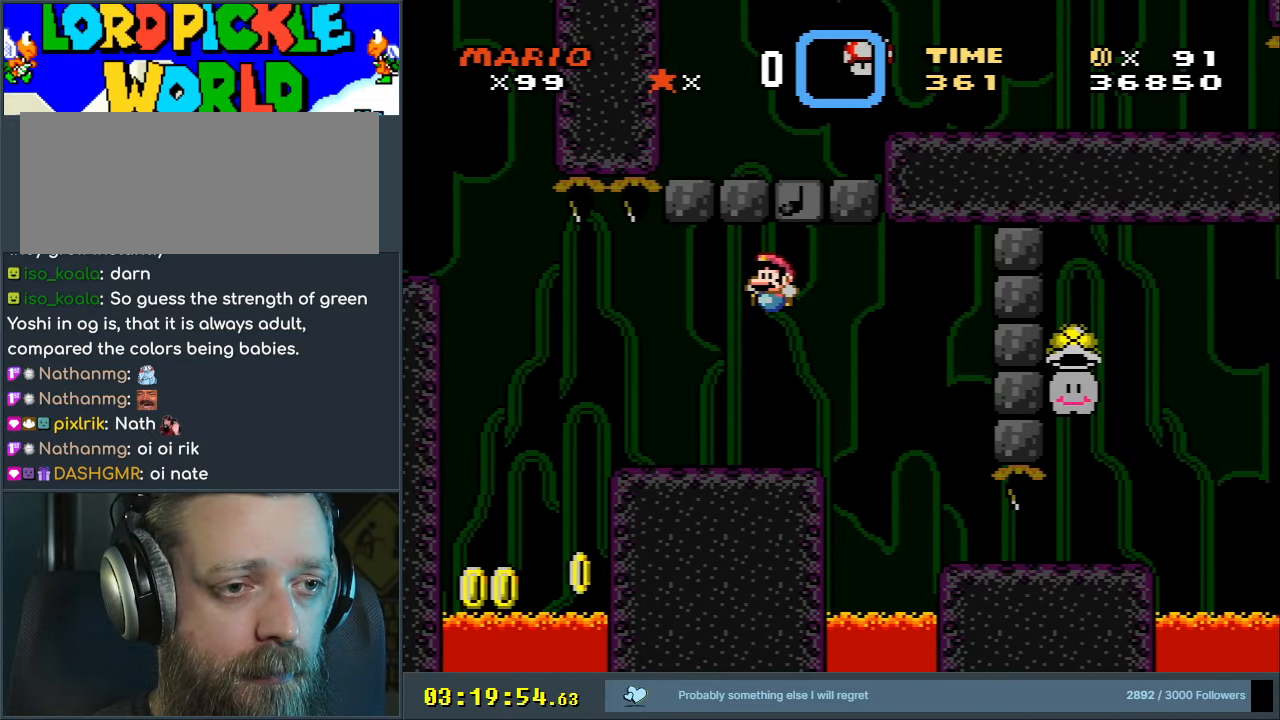
{"buttons": ["X", "DPAD_RIGHT"], "events": [[67, "DPAD_RIGHT", "down"], [133, "DPAD_RIGHT", "up"], [317, "DPAD_RIGHT", "down"], [383, "A", "down"], [500, "A", "up"]]}
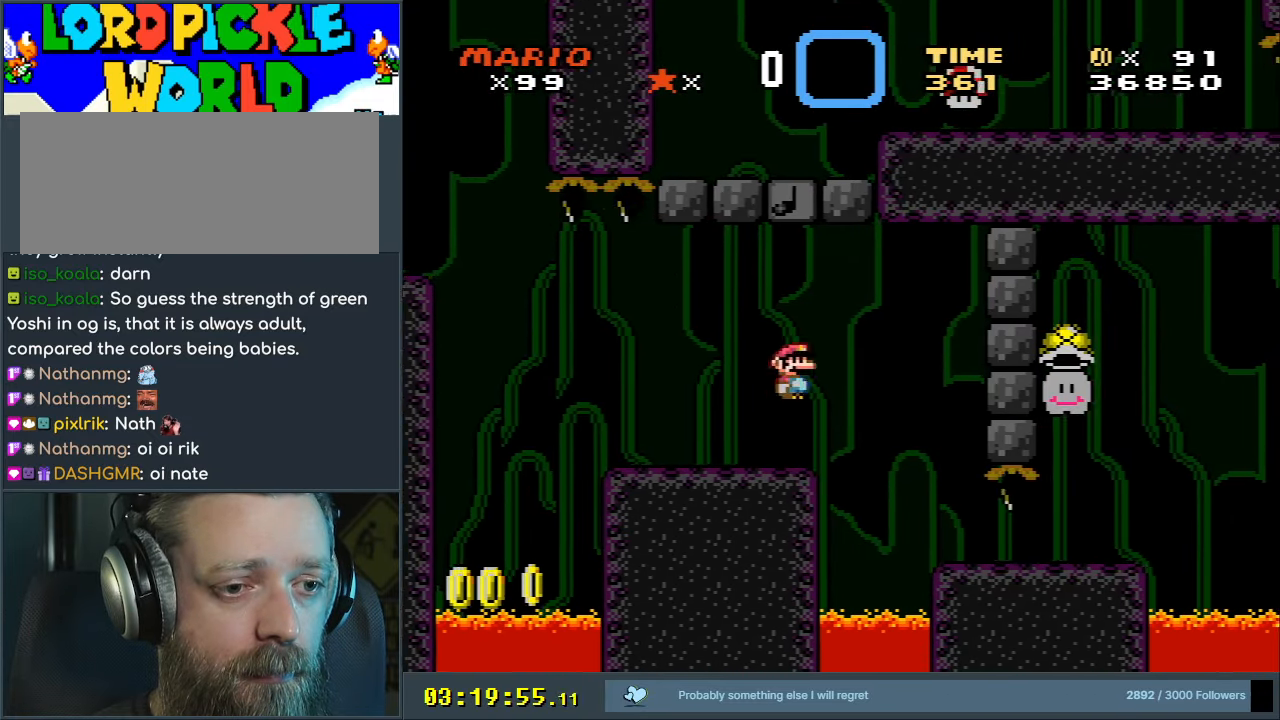
{"buttons": ["X"], "events": [[83, "A", "down"], [250, "DPAD_RIGHT", "up"], [450, "A", "up"]]}
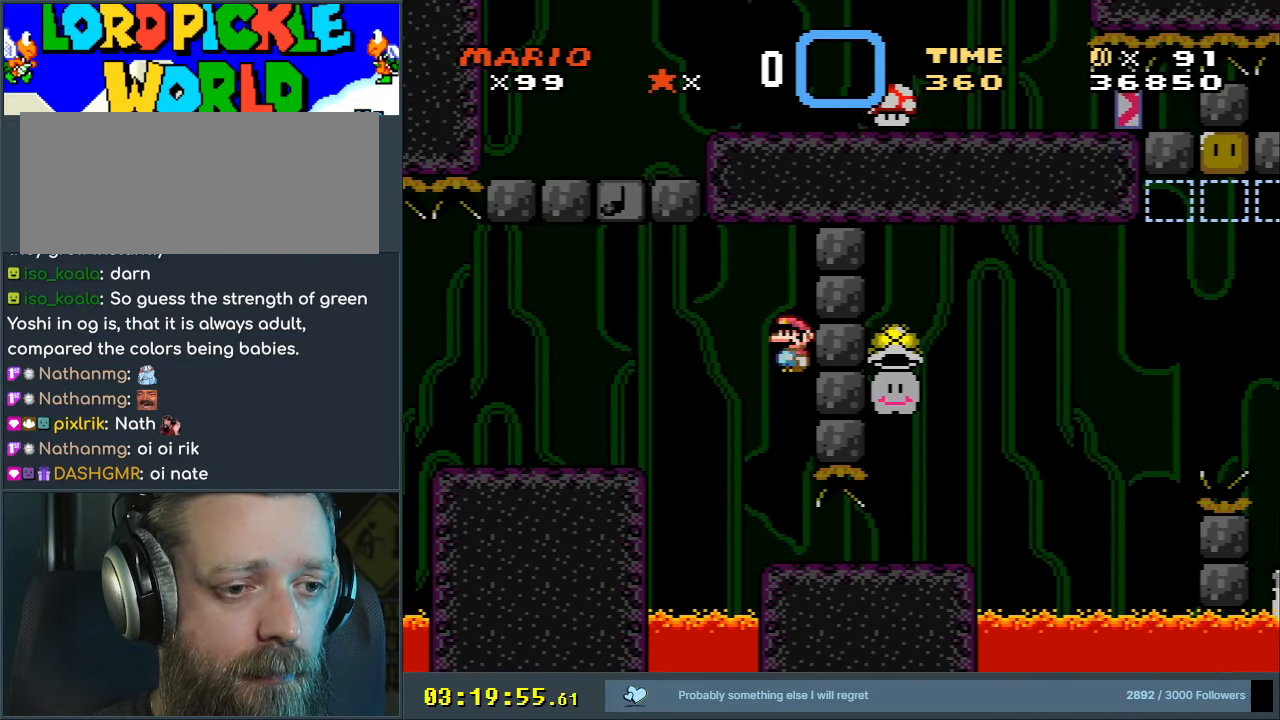
{"buttons": ["Y", "DPAD_RIGHT"], "events": [[17, "X", "up"], [17, "Y", "down"], [233, "DPAD_RIGHT", "down"]]}
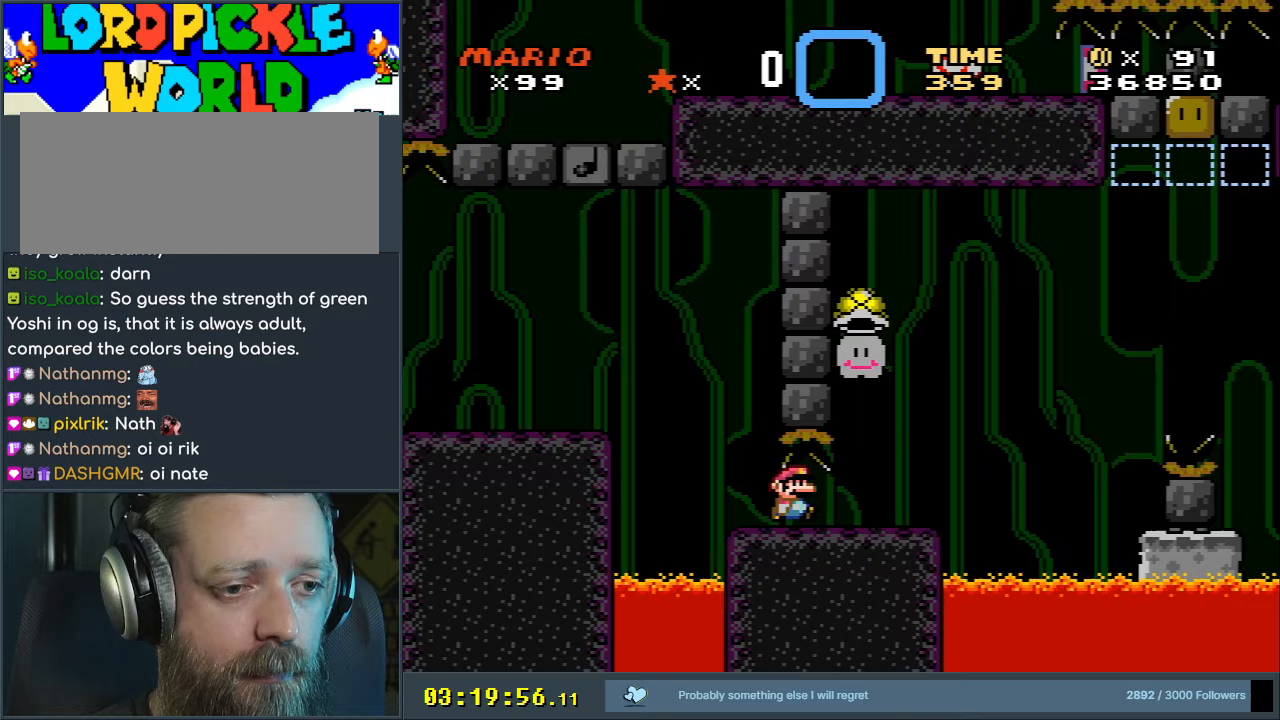
{"buttons": ["B", "Y", "DPAD_RIGHT"], "events": [[83, "DPAD_RIGHT", "up"], [167, "B", "down"], [183, "DPAD_LEFT", "down"], [317, "DPAD_LEFT", "up"], [417, "DPAD_RIGHT", "down"]]}
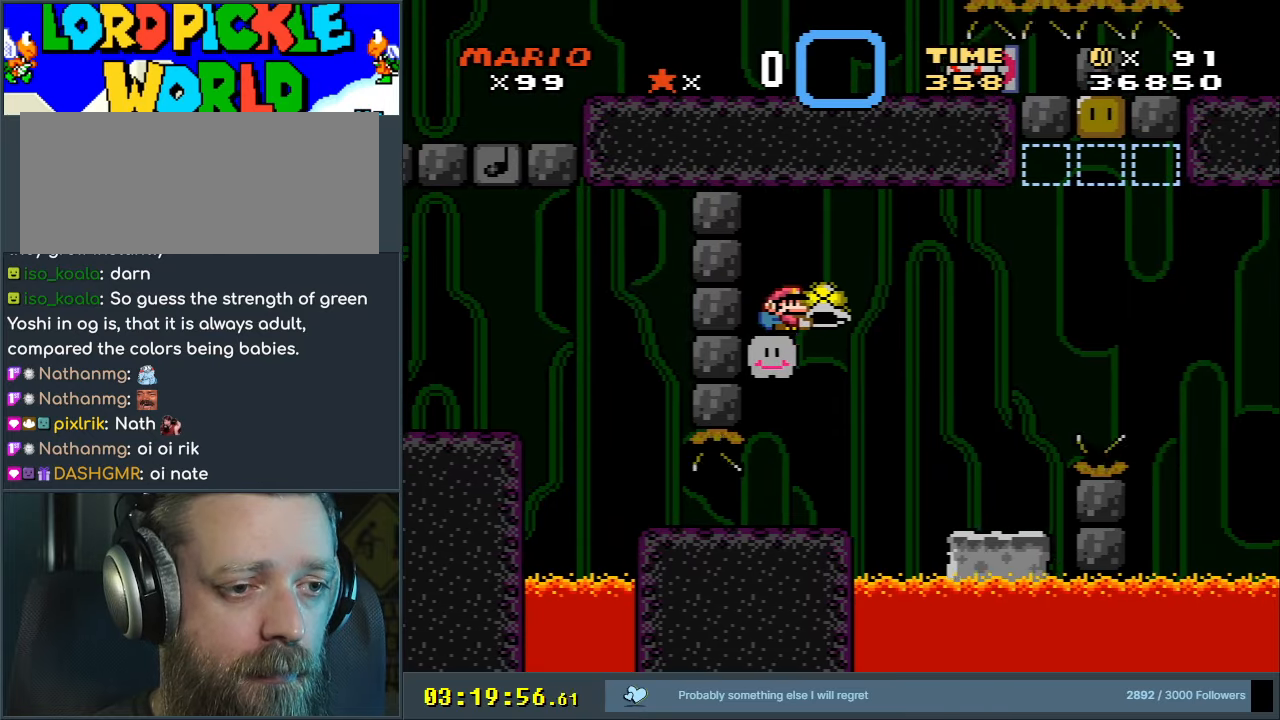
{"buttons": ["Y"], "events": [[83, "B", "up"], [83, "DPAD_RIGHT", "up"], [217, "DPAD_LEFT", "down"], [317, "DPAD_LEFT", "up"]]}
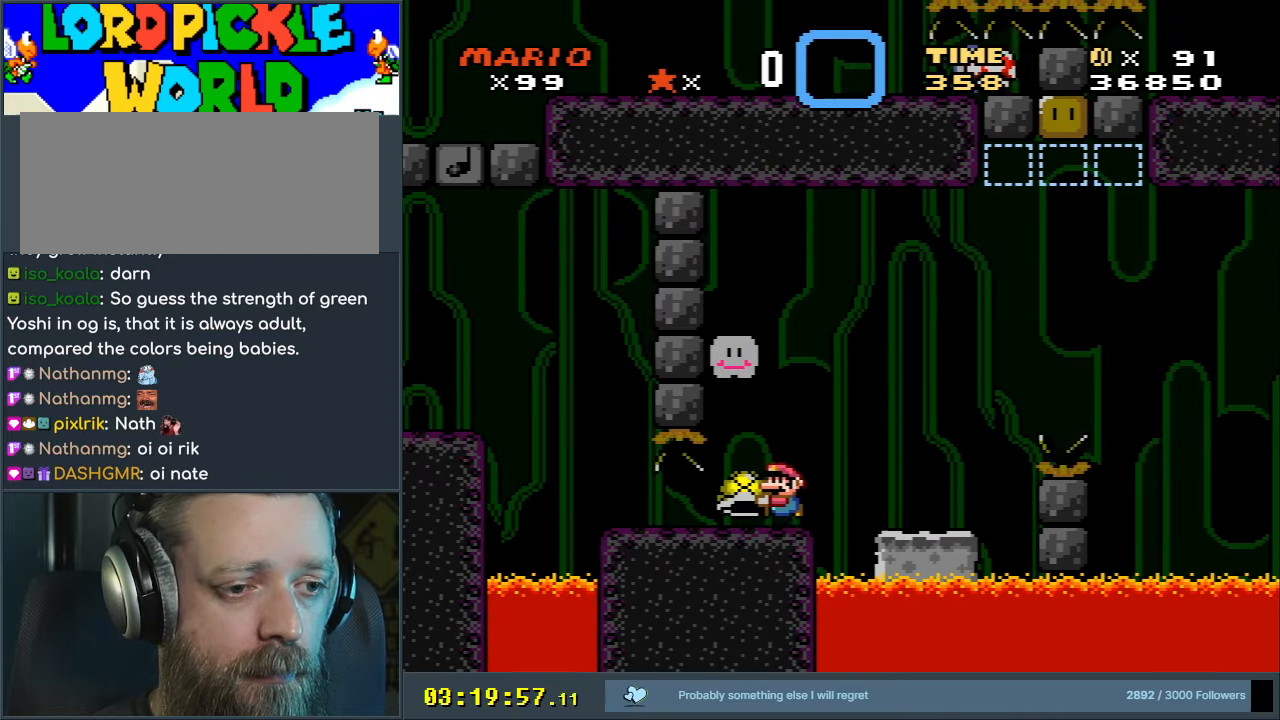
{"buttons": ["Y"], "events": [[133, "DPAD_RIGHT", "down"], [167, "B", "down"], [283, "B", "up"], [500, "DPAD_RIGHT", "up"]]}
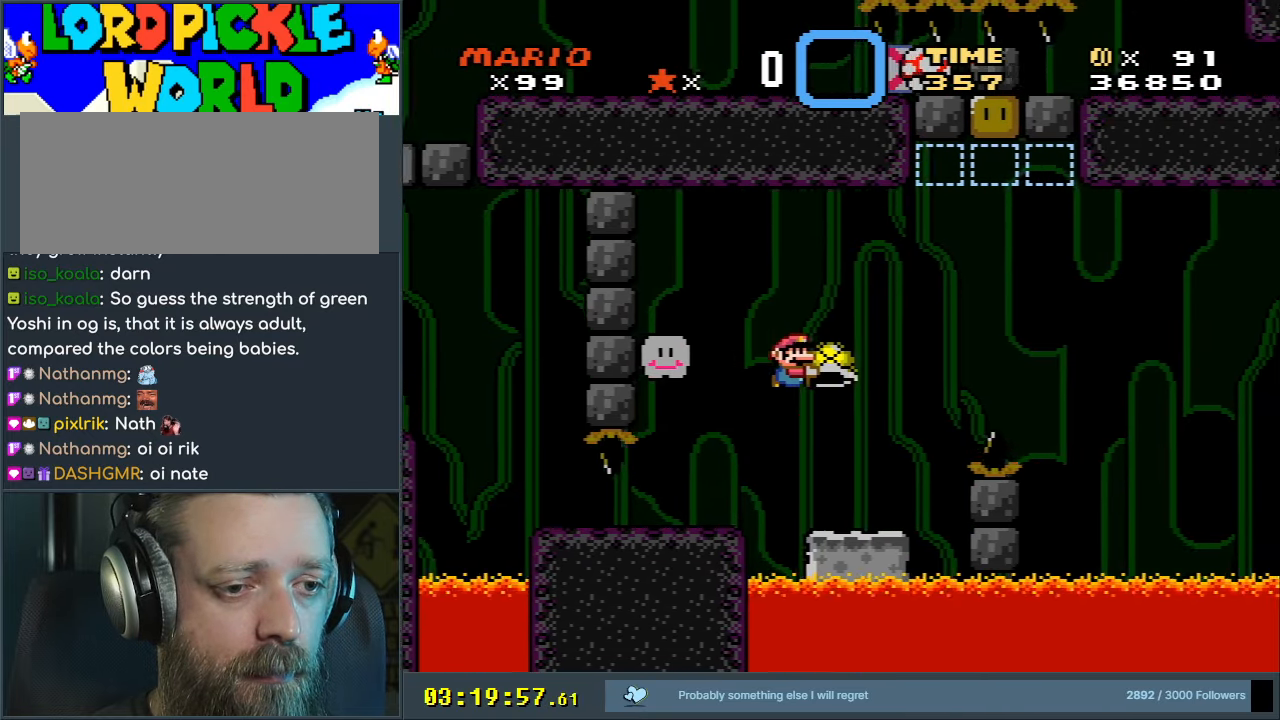
{"buttons": ["B", "Y", "DPAD_UP", "DPAD_RIGHT"], "events": [[100, "DPAD_LEFT", "down"], [200, "DPAD_LEFT", "up"], [383, "B", "down"], [417, "DPAD_RIGHT", "down"], [450, "DPAD_UP", "down"]]}
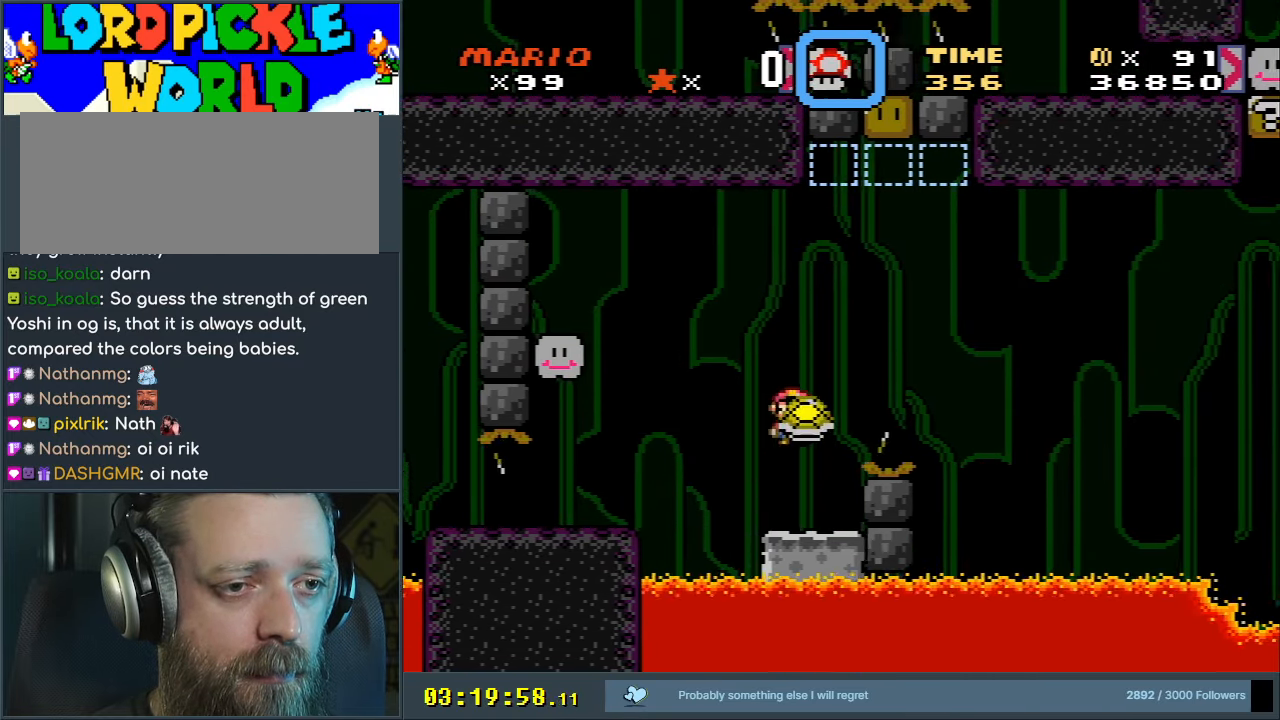
{"buttons": ["B", "Y"], "events": [[200, "Y", "up"], [300, "DPAD_UP", "up"], [317, "DPAD_RIGHT", "up"], [317, "Y", "down"]]}
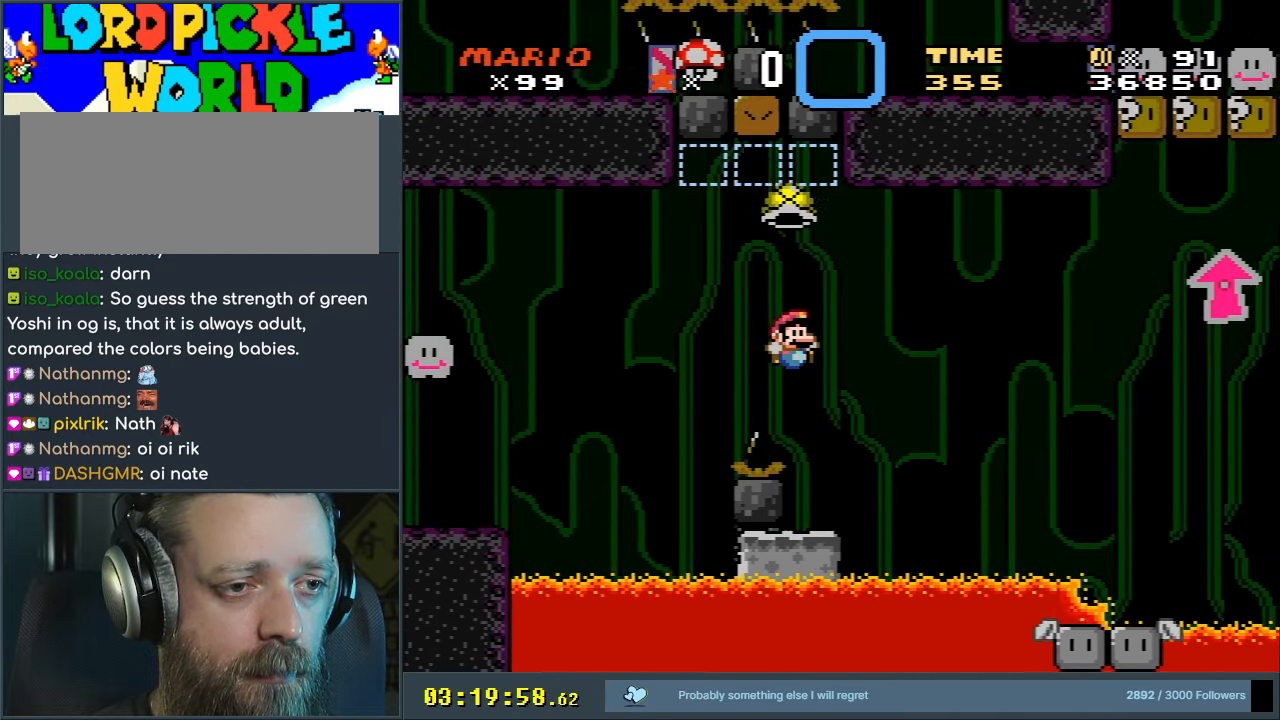
{"buttons": ["B", "Y"], "events": [[83, "DPAD_LEFT", "down"], [100, "B", "up"], [200, "DPAD_LEFT", "up"], [250, "DPAD_RIGHT", "down"], [400, "B", "down"], [400, "DPAD_RIGHT", "up"]]}
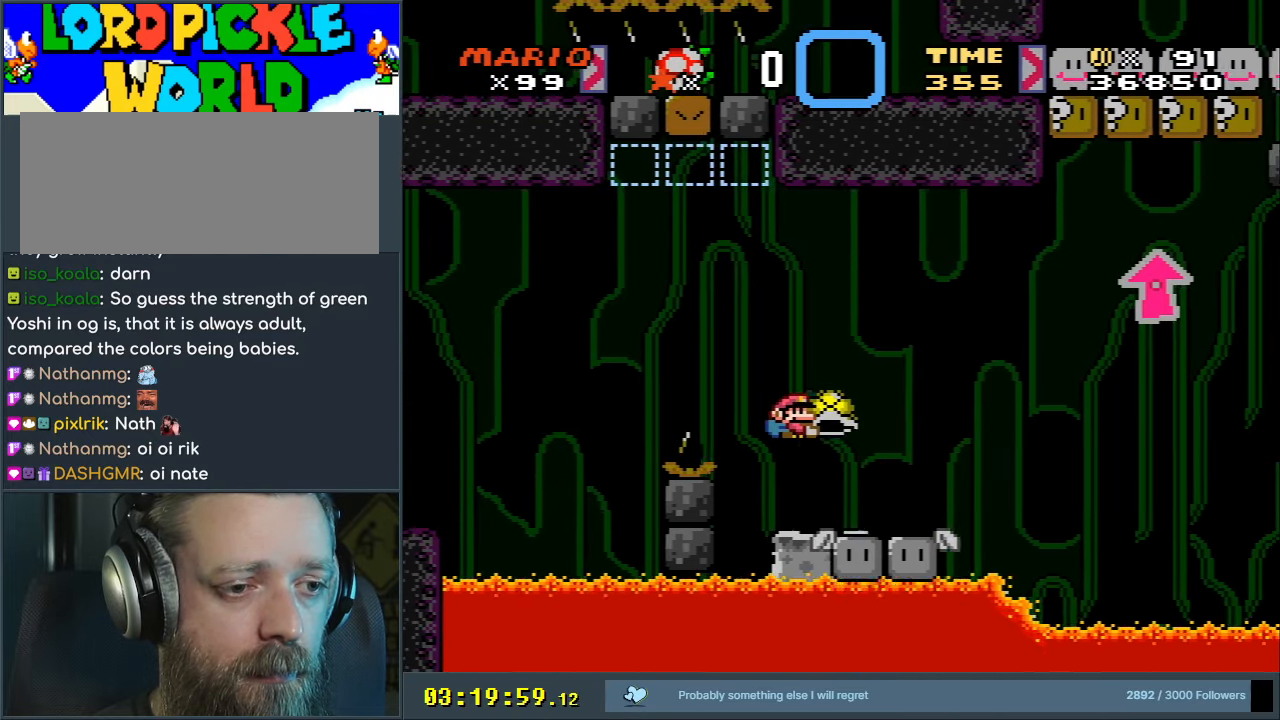
{"buttons": ["Y", "DPAD_RIGHT"], "events": [[50, "B", "up"], [283, "DPAD_LEFT", "down"], [383, "DPAD_LEFT", "up"], [483, "DPAD_RIGHT", "down"]]}